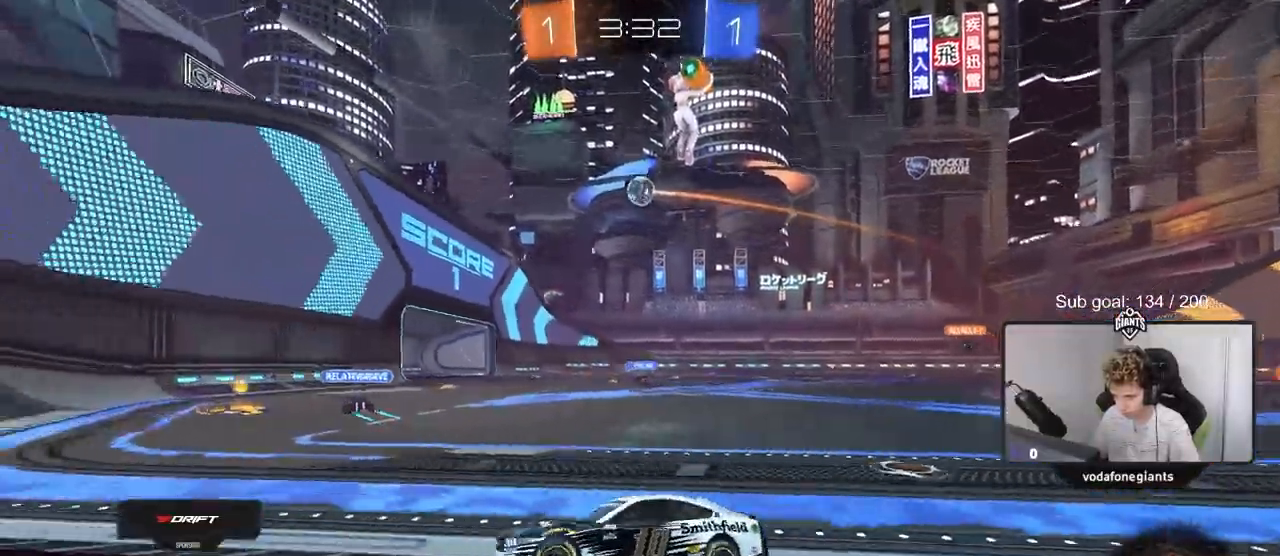
Gameplay with keyboard and mouse; each line is a JSON object with the keys and mouse buttons held at the frame after it. "events" lists presses ("down") and releases ("up") of "1", "2", "3", "4", "5", "a", "alt", "c", "caps_lock", "ctrl", "d", "e", "f", "g", "q", "r", "s", "shift", "space", "t", "tab", "v", "w", "x", "z", "mouse_left", "mouse_wheel" and "mouse_right" between this image and that frame as [ms after this image, input, new state], when the widget could be followed in between. "mouse_left", "mouse_wheel", "mouse_right" = the "left", "wheel", "right" buttons of the "mouse" list. No other keys are recorded. "wheel" means that the mouse wheel is clicked or scrolled. "mouse_move" is the direction in which the mouse moves at that frame (one of eight, or "still"), when it could be read.
{"keys": ["d", "w"], "mouse": ["left"], "mouse_move": "still", "events": [[167, "shift", "down"], [217, "shift", "up"], [351, "shift", "down"], [418, "mouse_left", "down"], [418, "shift", "up"]]}
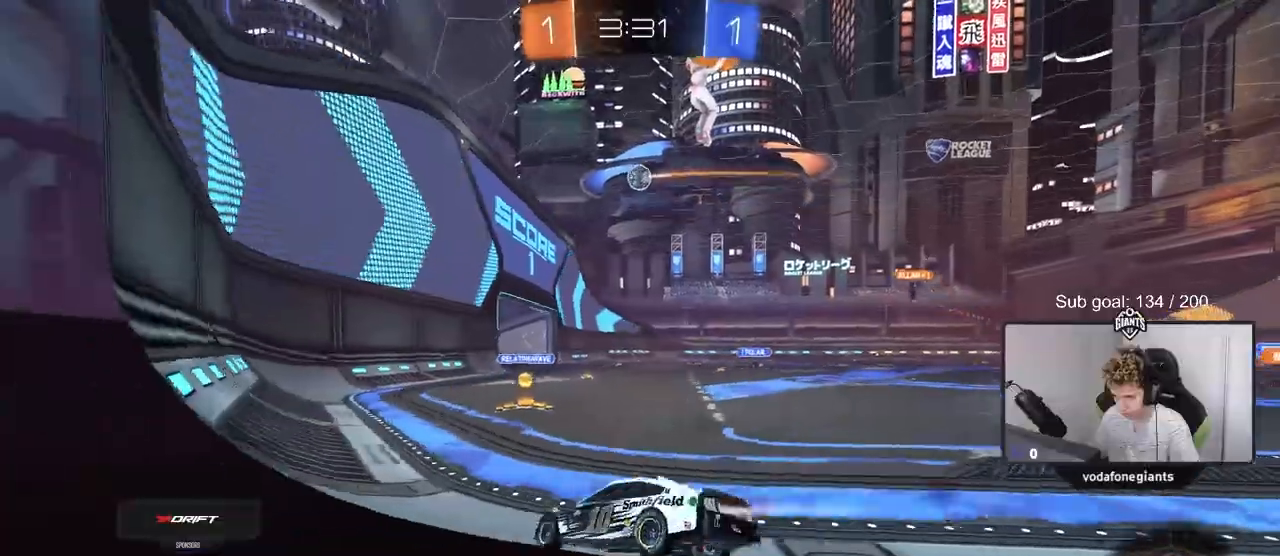
{"keys": ["w"], "mouse": [], "mouse_move": "still", "events": [[117, "mouse_left", "up"], [301, "mouse_left", "down"], [384, "d", "up"], [434, "mouse_left", "up"]]}
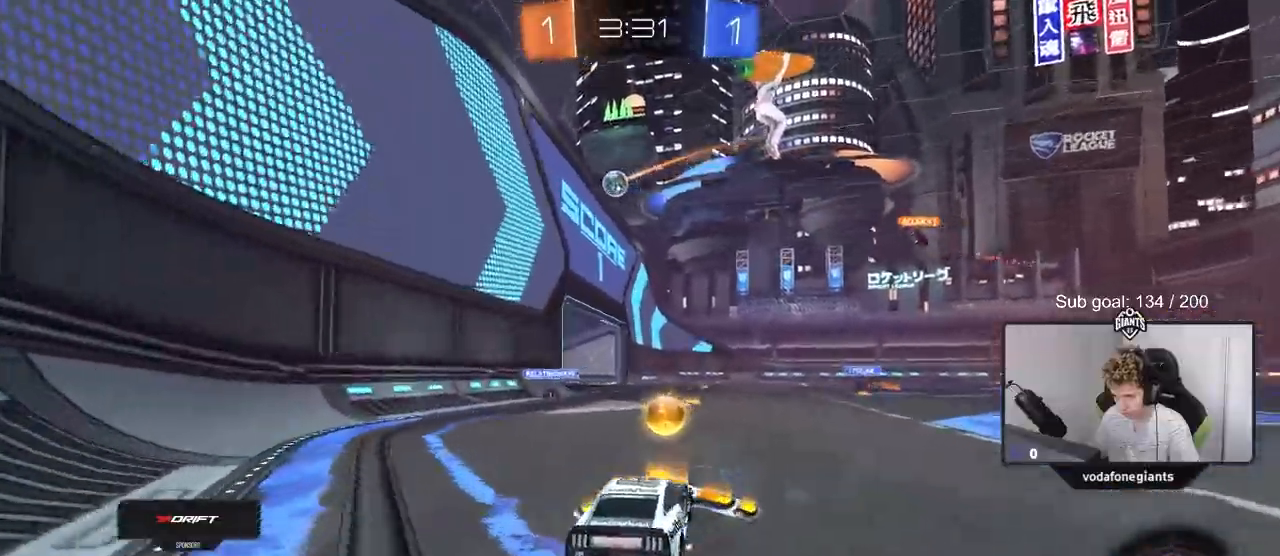
{"keys": ["w"], "mouse": [], "mouse_move": "still", "events": [[133, "d", "down"], [217, "d", "up"]]}
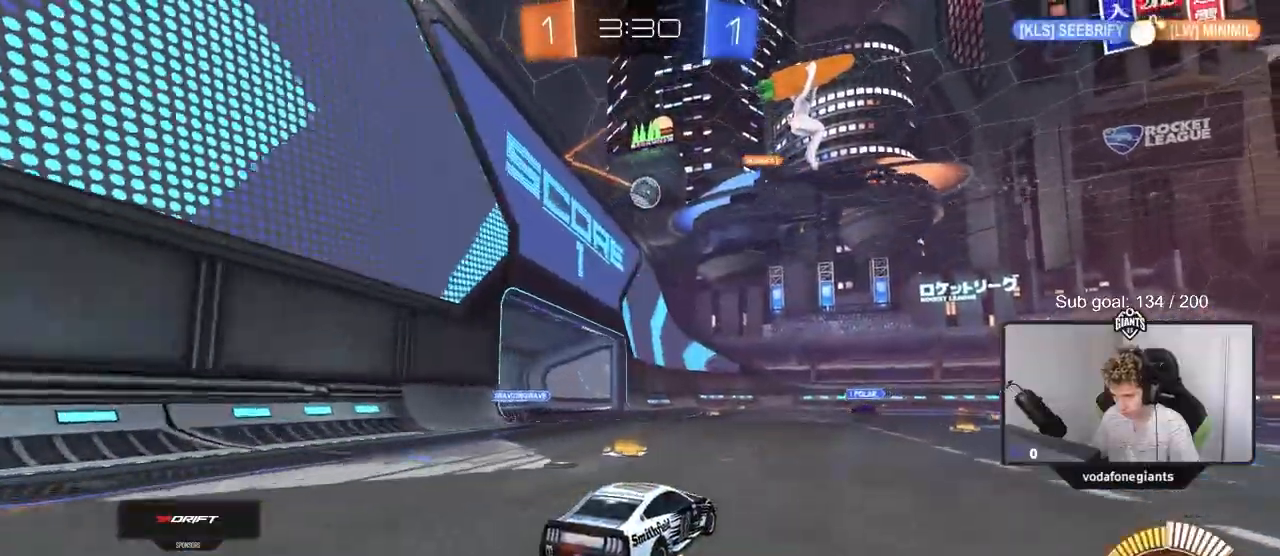
{"keys": ["a", "w"], "mouse": [], "mouse_move": "still", "events": [[434, "a", "down"]]}
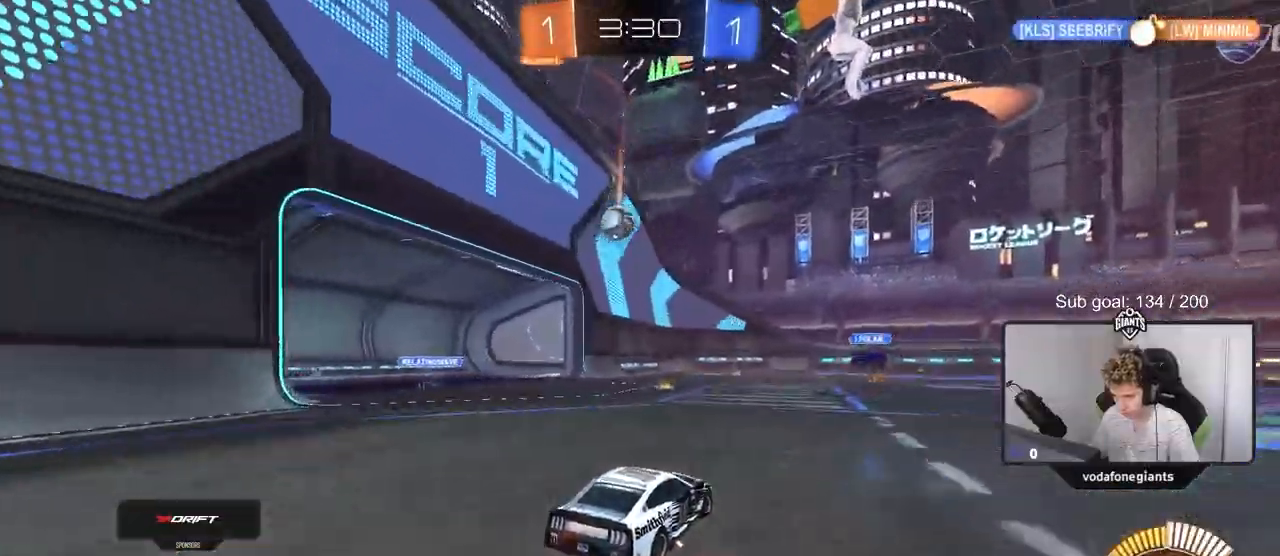
{"keys": ["a", "w"], "mouse": [], "mouse_move": "still", "events": [[167, "a", "up"], [484, "a", "down"]]}
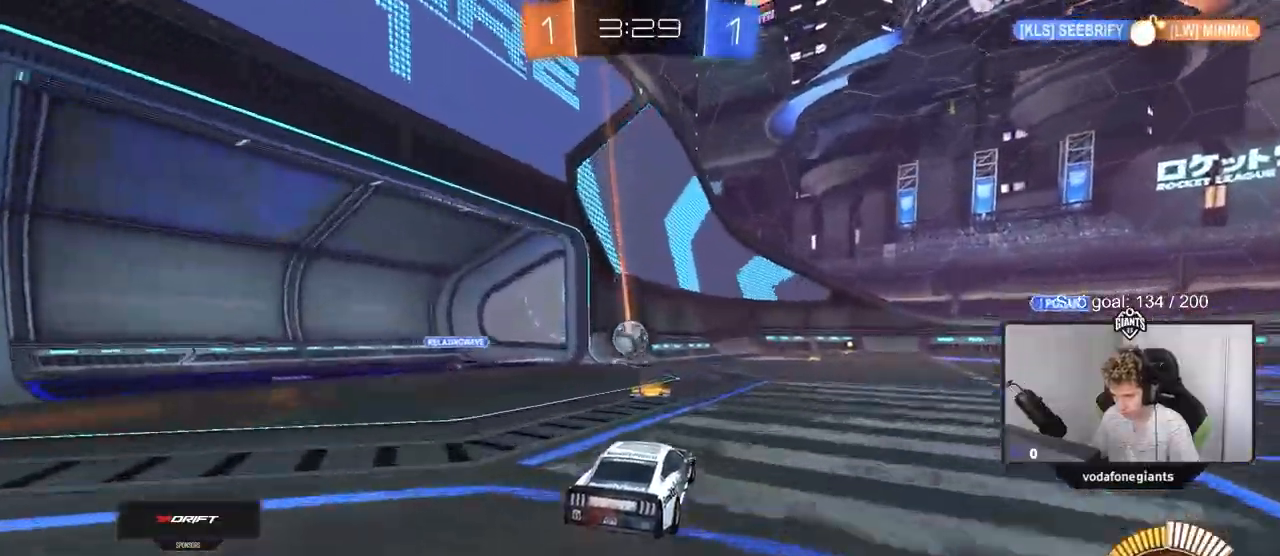
{"keys": ["a", "s"], "mouse": ["left", "right"], "mouse_move": "down-left", "events": [[34, "a", "up"], [134, "d", "down"], [267, "d", "up"], [267, "w", "up"], [401, "mouse_left", "down"], [451, "mouse_right", "down"], [484, "a", "down"], [501, "s", "down"]]}
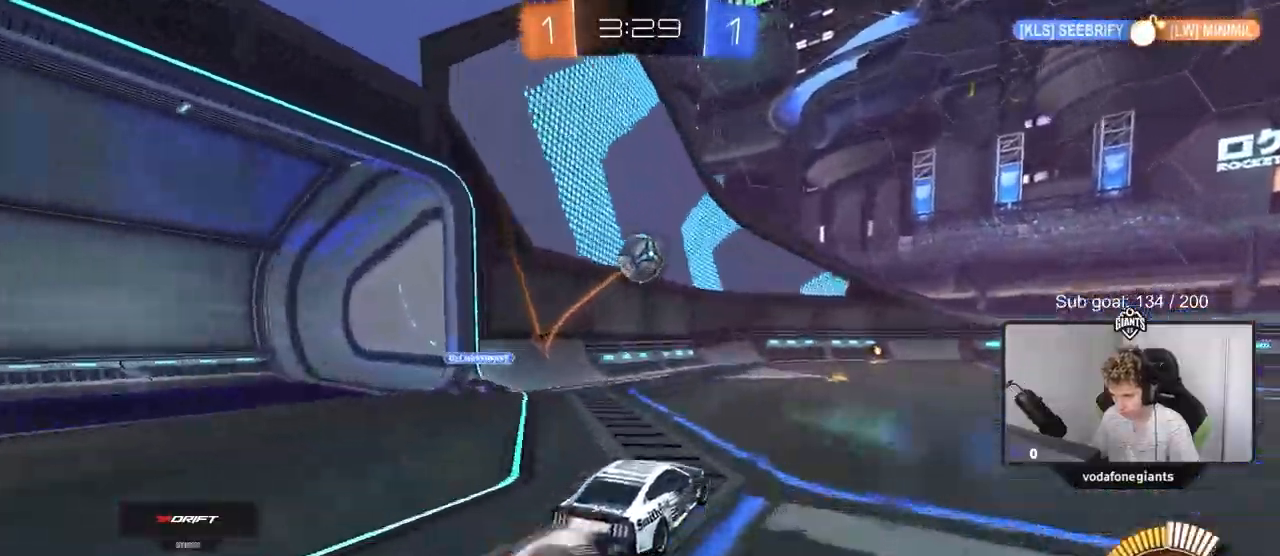
{"keys": ["d", "shift"], "mouse": ["left"], "mouse_move": "still", "events": [[167, "mouse_right", "up"], [183, "a", "up"], [183, "mouse_left", "up"], [183, "s", "up"], [233, "mouse_left", "down"], [233, "mouse_right", "down"], [333, "s", "down"], [383, "d", "down"], [417, "s", "up"], [417, "shift", "down"], [467, "mouse_right", "up"]]}
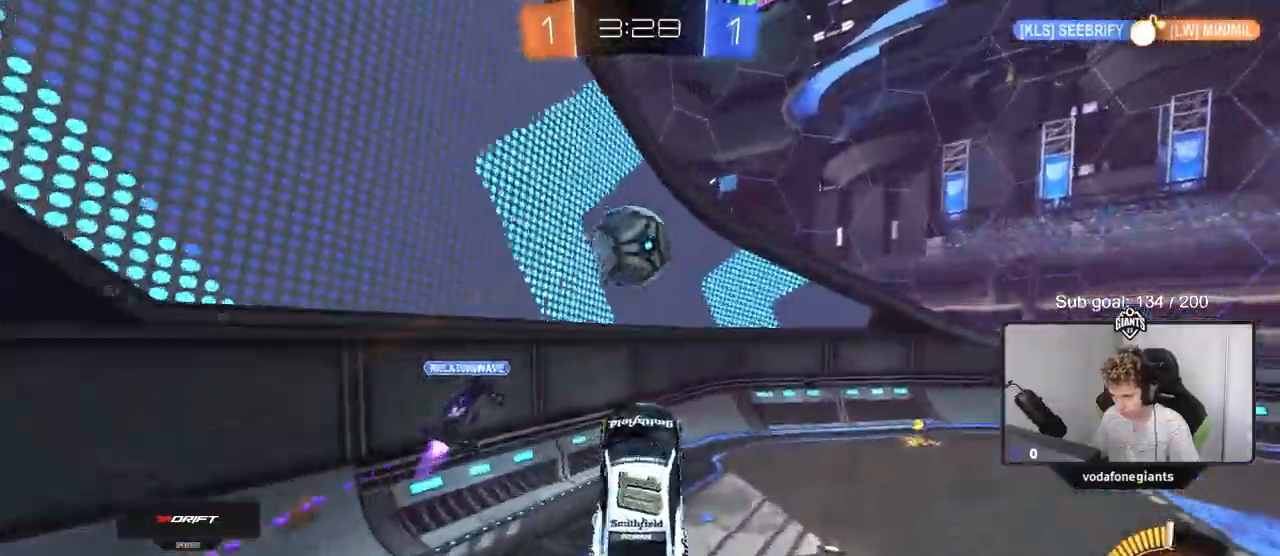
{"keys": ["d"], "mouse": ["left"], "mouse_move": "still", "events": [[17, "d", "up"], [67, "shift", "up"], [251, "d", "down"], [351, "d", "up"], [401, "d", "down"]]}
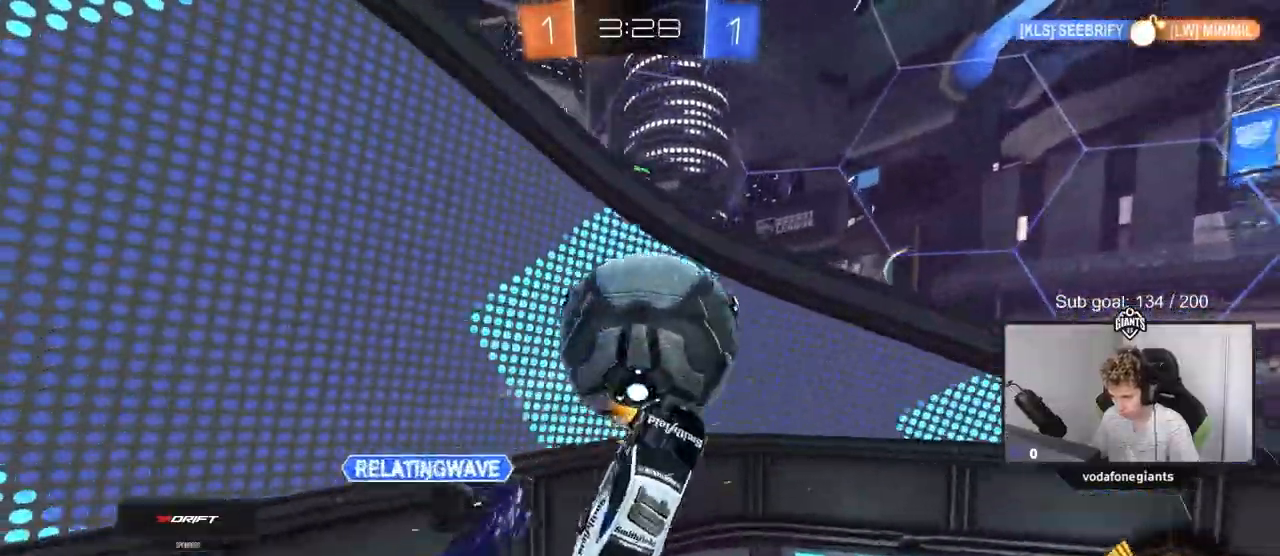
{"keys": ["a", "shift", "w"], "mouse": [], "mouse_move": "still", "events": [[83, "shift", "down"], [133, "a", "down"], [133, "d", "up"], [267, "mouse_left", "up"], [400, "w", "down"]]}
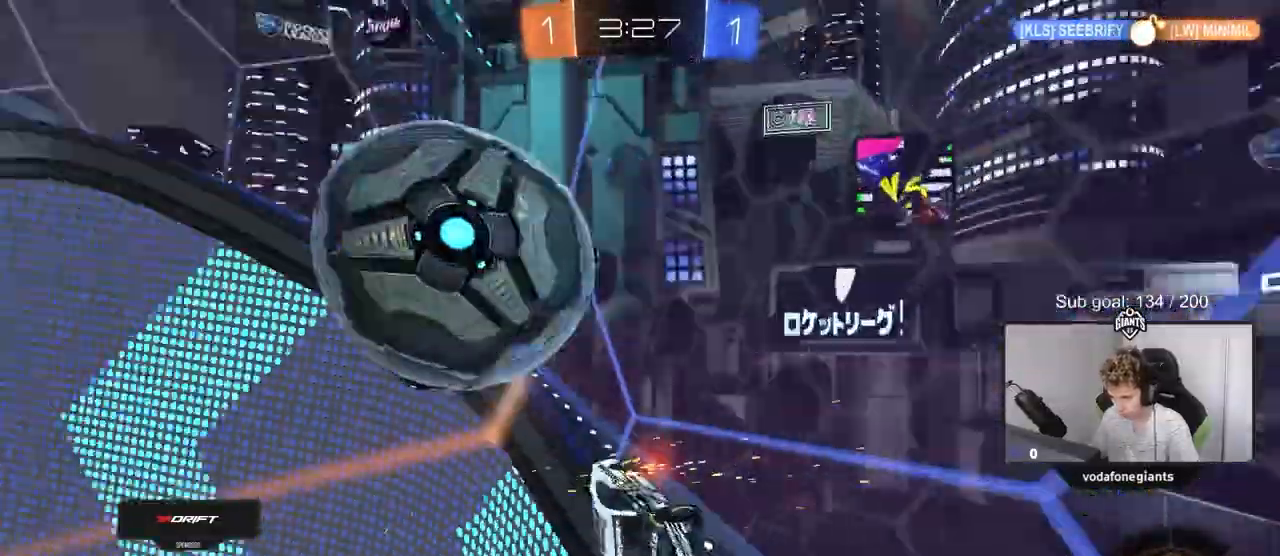
{"keys": ["a", "w"], "mouse": [], "mouse_move": "still", "events": [[50, "a", "up"], [50, "shift", "up"], [184, "a", "down"], [284, "a", "up"], [334, "d", "down"], [417, "d", "up"], [467, "a", "down"]]}
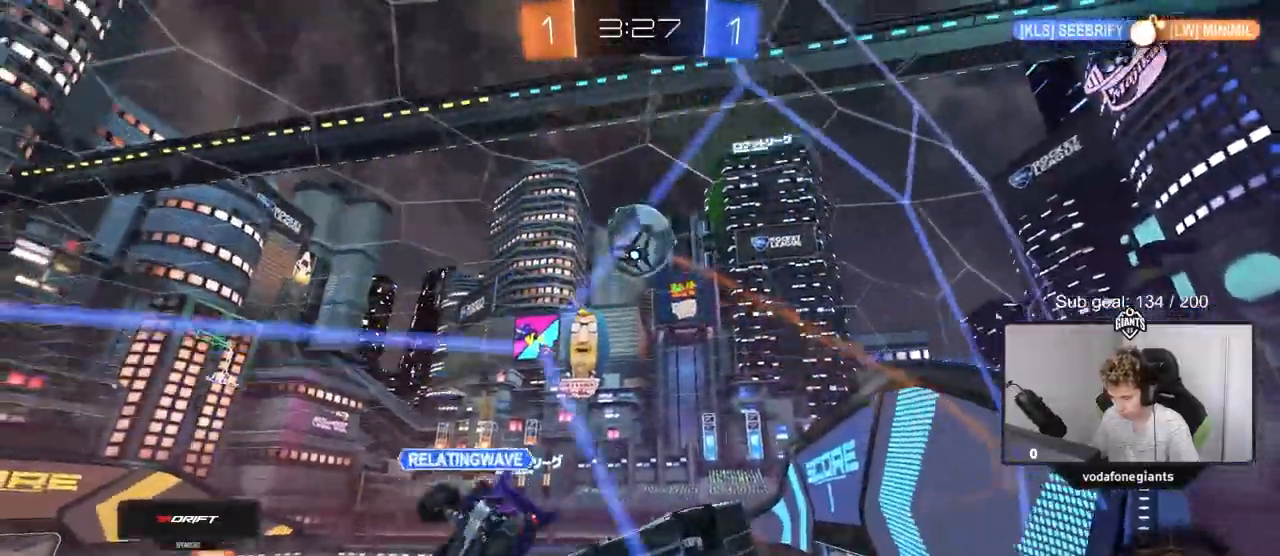
{"keys": ["a", "w"], "mouse": [], "mouse_move": "still", "events": [[250, "a", "up"], [300, "a", "down"], [350, "a", "up"], [484, "a", "down"]]}
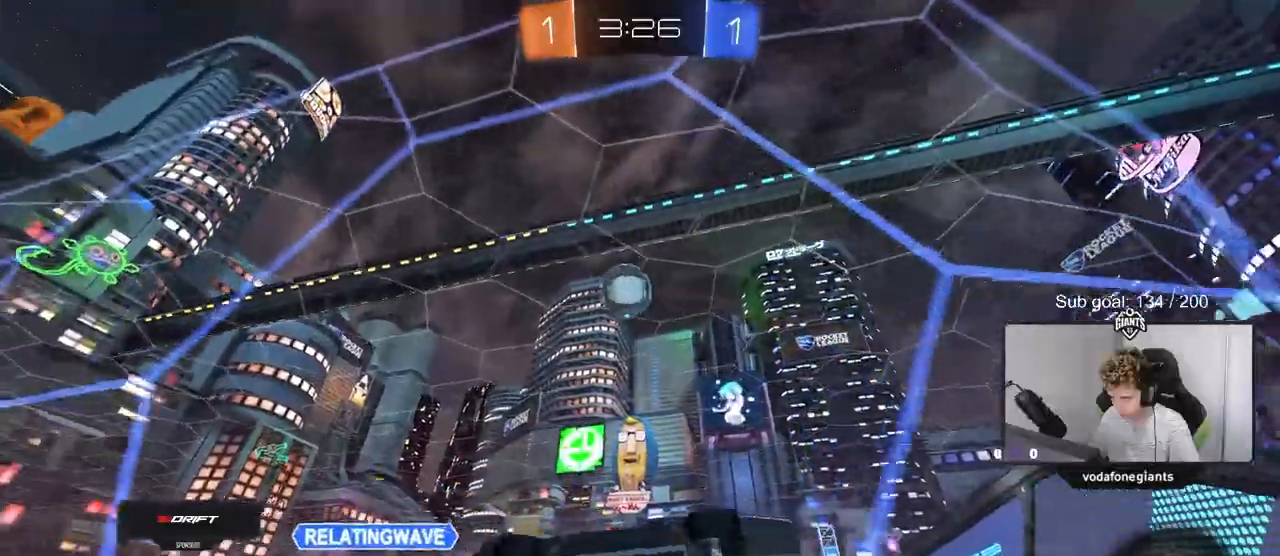
{"keys": ["a", "w"], "mouse": ["left"], "mouse_move": "still", "events": [[67, "a", "up"], [167, "mouse_left", "down"], [267, "a", "down"]]}
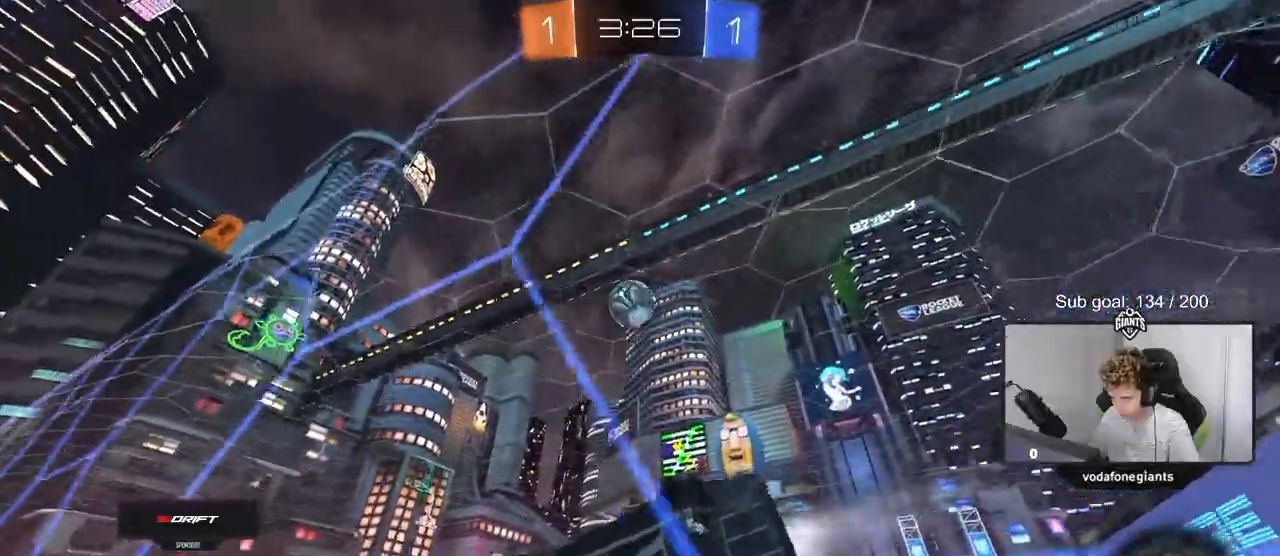
{"keys": ["d", "s"], "mouse": [], "mouse_move": "still", "events": [[100, "mouse_left", "up"], [233, "a", "up"], [283, "mouse_right", "down"], [283, "w", "up"], [333, "mouse_left", "down"], [367, "a", "down"], [367, "s", "down"], [417, "mouse_left", "up"], [467, "a", "up"], [467, "d", "down"], [467, "mouse_right", "up"]]}
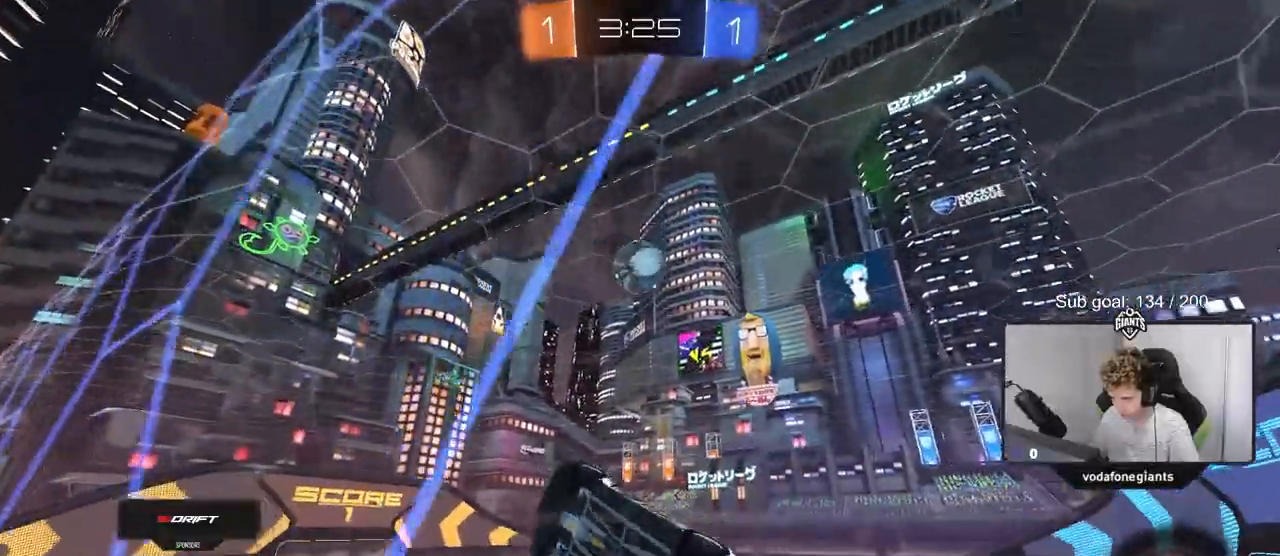
{"keys": ["a", "shift"], "mouse": ["left"], "mouse_move": "still", "events": [[67, "s", "up"], [117, "mouse_left", "down"], [351, "d", "up"], [351, "shift", "down"], [484, "a", "down"]]}
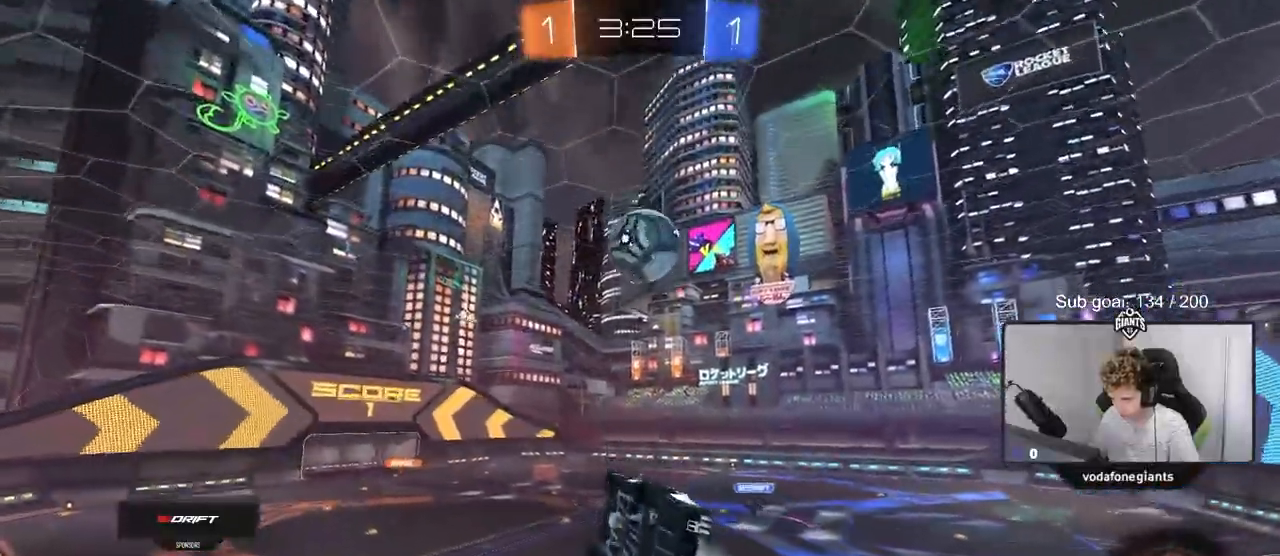
{"keys": ["d", "s", "shift"], "mouse": [], "events": [[33, "a", "up"], [33, "mouse_left", "up"], [83, "w", "down"], [183, "d", "down"], [183, "mouse_left", "down"], [183, "mouse_right", "down"], [367, "s", "down"], [367, "w", "up"], [417, "mouse_left", "up"], [417, "mouse_right", "up"]]}
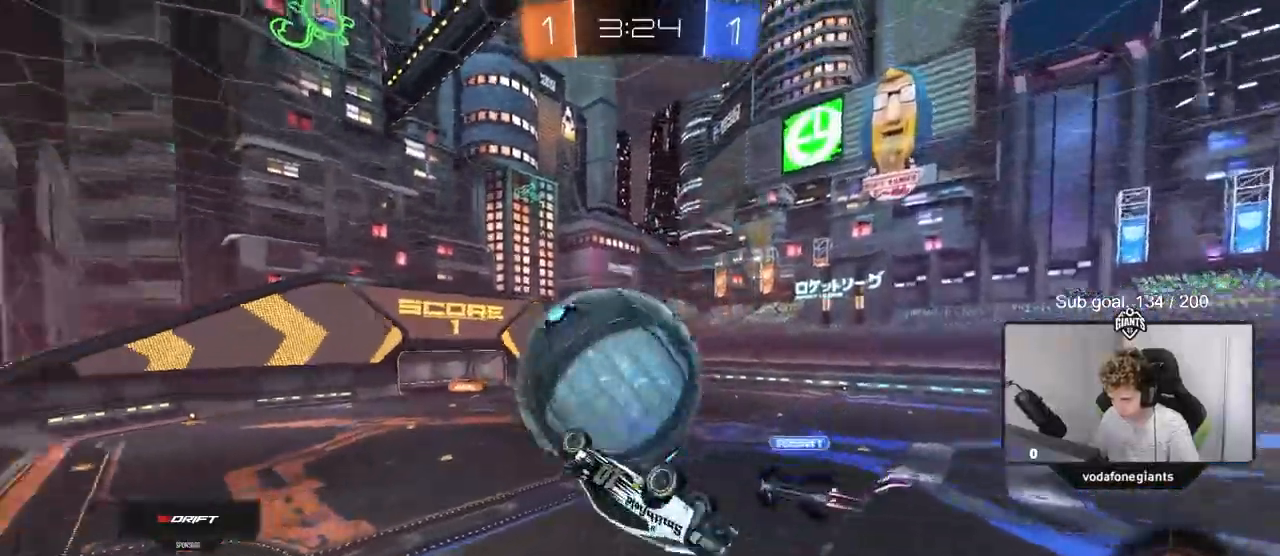
{"keys": ["d", "s"], "mouse": [], "mouse_move": "still", "events": [[17, "s", "up"], [234, "shift", "up"], [334, "d", "up"], [334, "s", "down"], [434, "d", "down"]]}
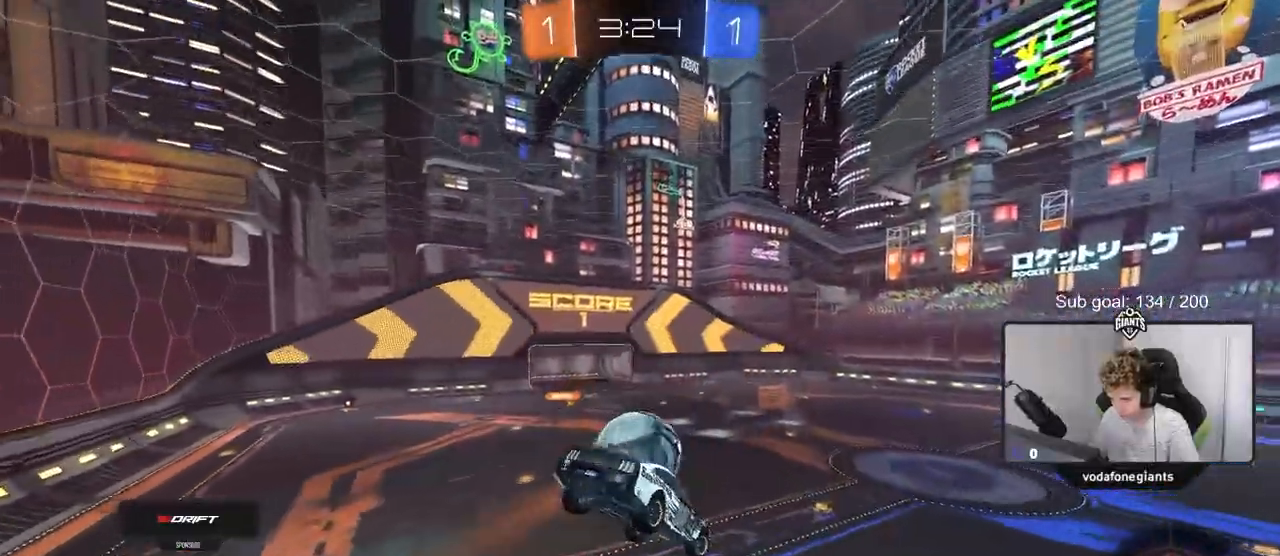
{"keys": ["a", "shift"], "mouse": [], "mouse_move": "still", "events": [[16, "shift", "down"], [66, "d", "up"], [117, "a", "down"], [167, "shift", "up"], [300, "a", "up"], [300, "s", "up"], [484, "a", "down"], [484, "shift", "down"]]}
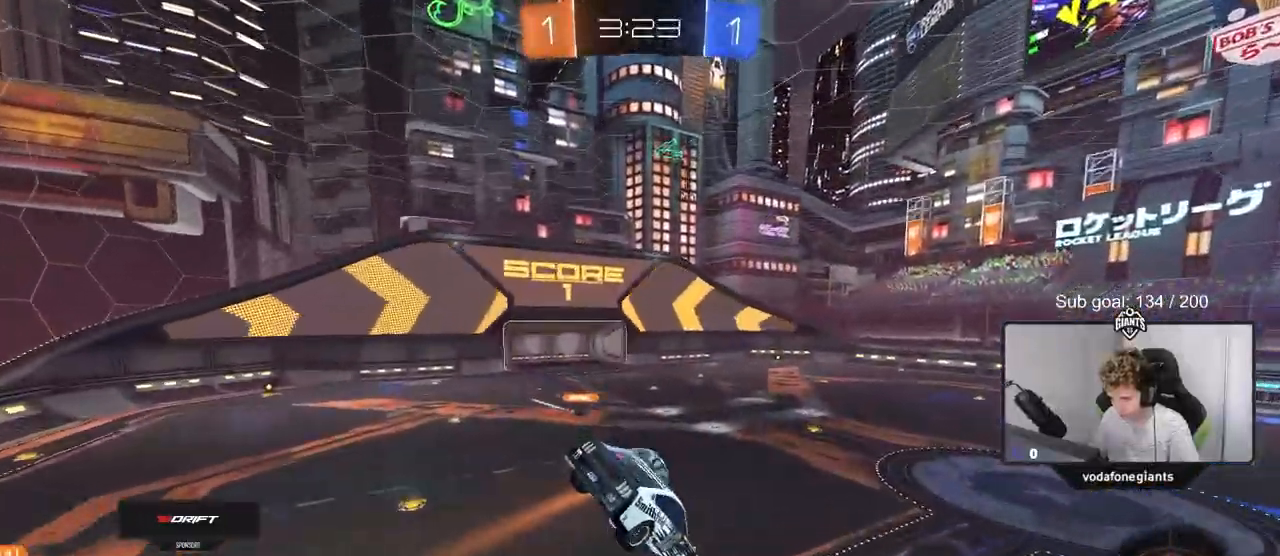
{"keys": ["w"], "mouse": [], "mouse_move": "still", "events": [[34, "s", "down"], [134, "shift", "up"], [234, "a", "up"], [234, "s", "up"], [351, "d", "down"], [501, "d", "up"], [501, "w", "down"]]}
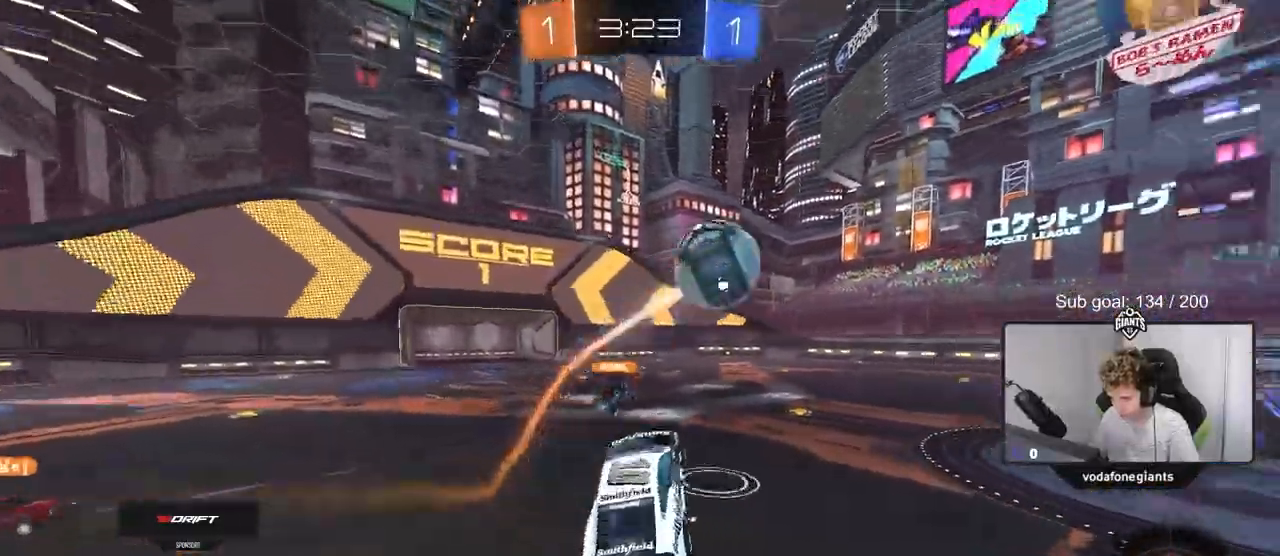
{"keys": ["d", "w"], "mouse": ["left"], "mouse_move": "still", "events": [[150, "d", "down"], [333, "mouse_left", "down"]]}
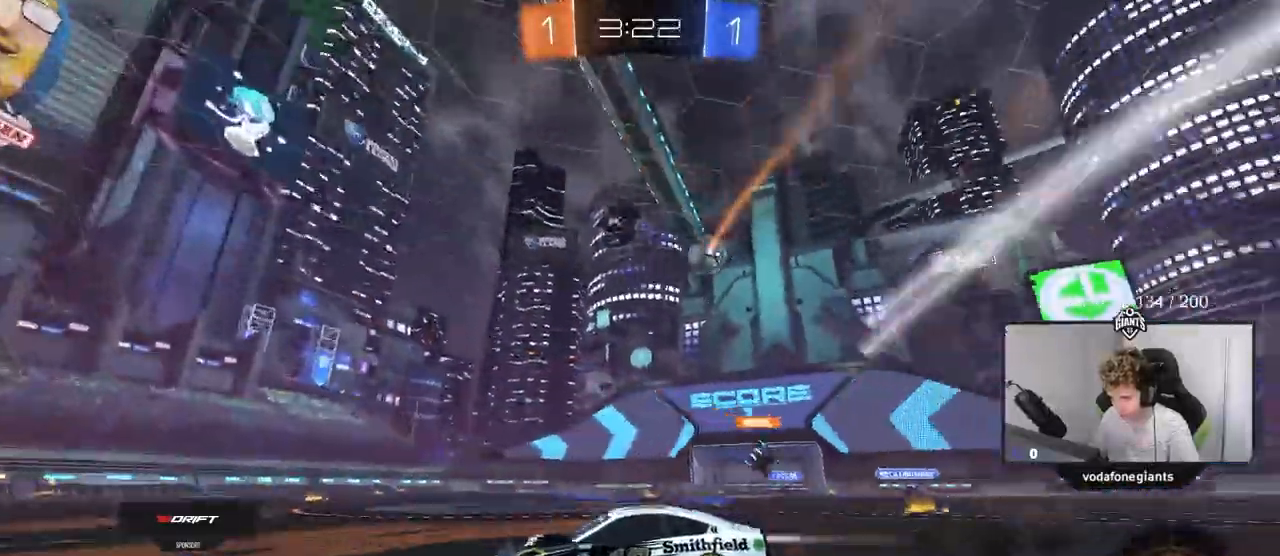
{"keys": ["w"], "mouse": [], "mouse_move": "up", "events": [[100, "d", "up"], [150, "mouse_right", "down"], [200, "mouse_right", "up"], [301, "mouse_right", "down"], [301, "shift", "down"], [451, "mouse_left", "up"], [451, "mouse_right", "up"], [484, "shift", "up"]]}
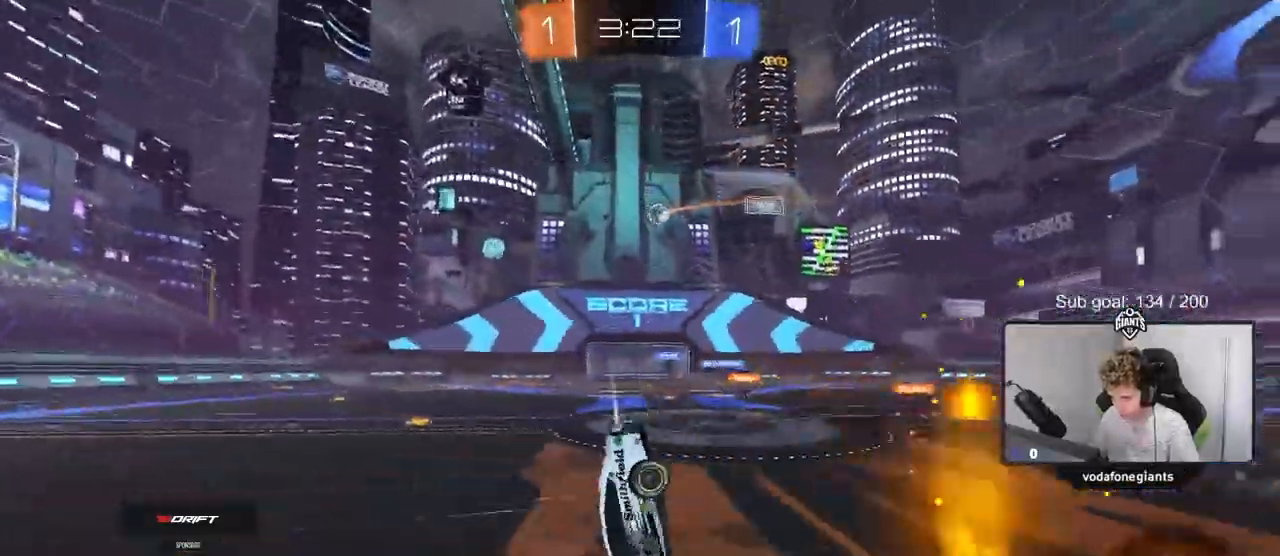
{"keys": ["d"], "mouse": [], "mouse_move": "still", "events": [[183, "d", "down"], [267, "w", "up"], [317, "d", "up"], [450, "d", "down"]]}
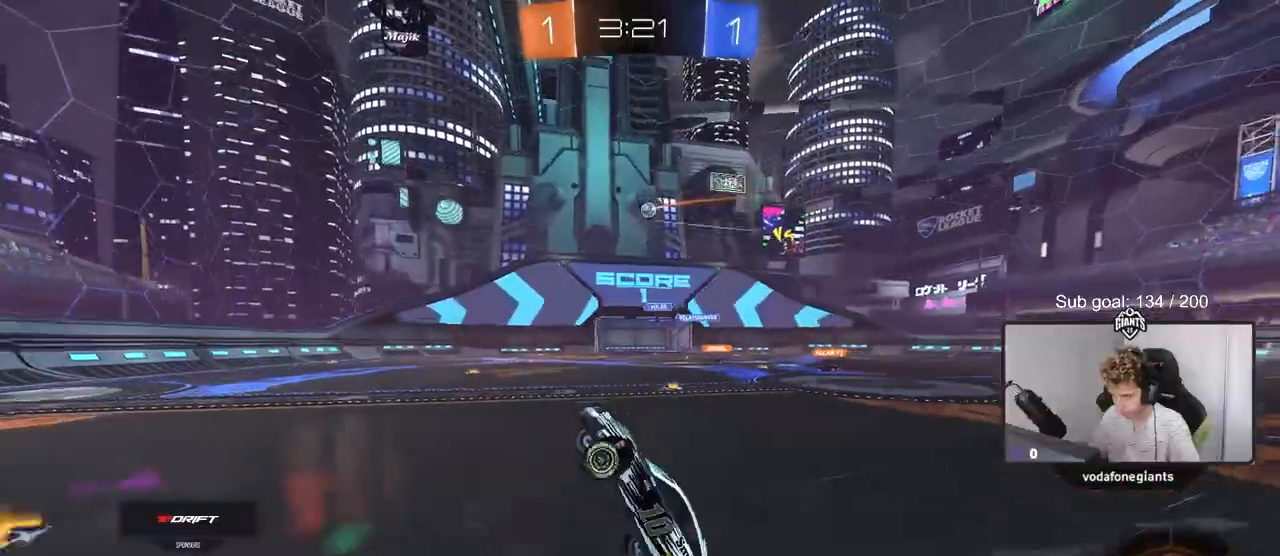
{"keys": ["d", "shift", "w"], "mouse": [], "mouse_move": "still", "events": [[100, "d", "up"], [284, "d", "down"], [284, "w", "down"], [417, "shift", "down"]]}
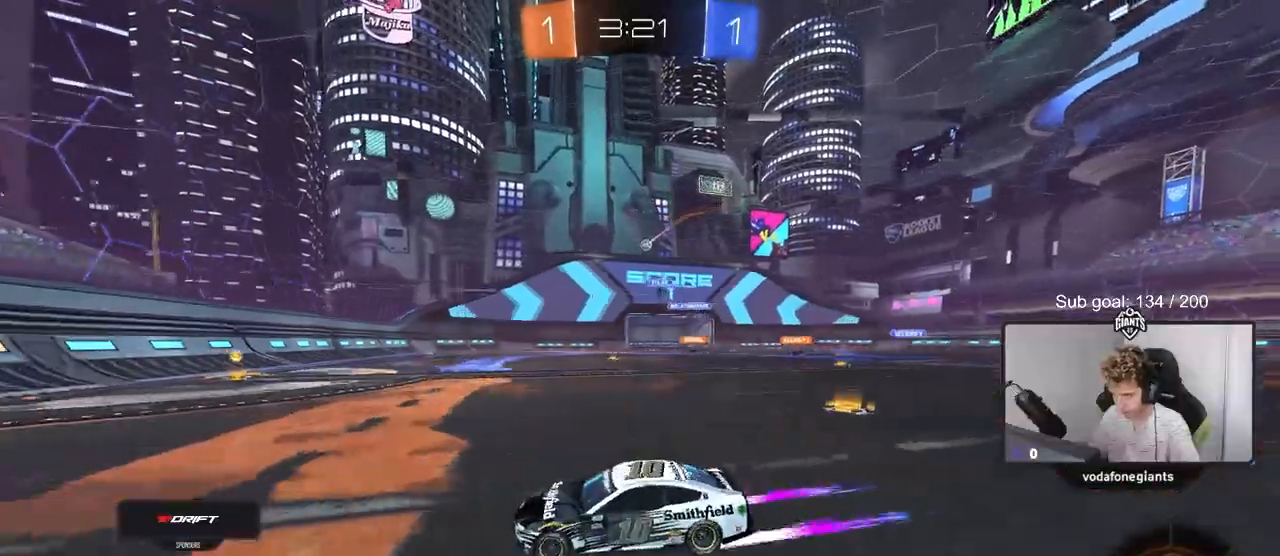
{"keys": ["w"], "mouse": [], "mouse_move": "still", "events": [[16, "shift", "up"], [167, "mouse_left", "down"], [350, "d", "up"], [350, "mouse_left", "up"]]}
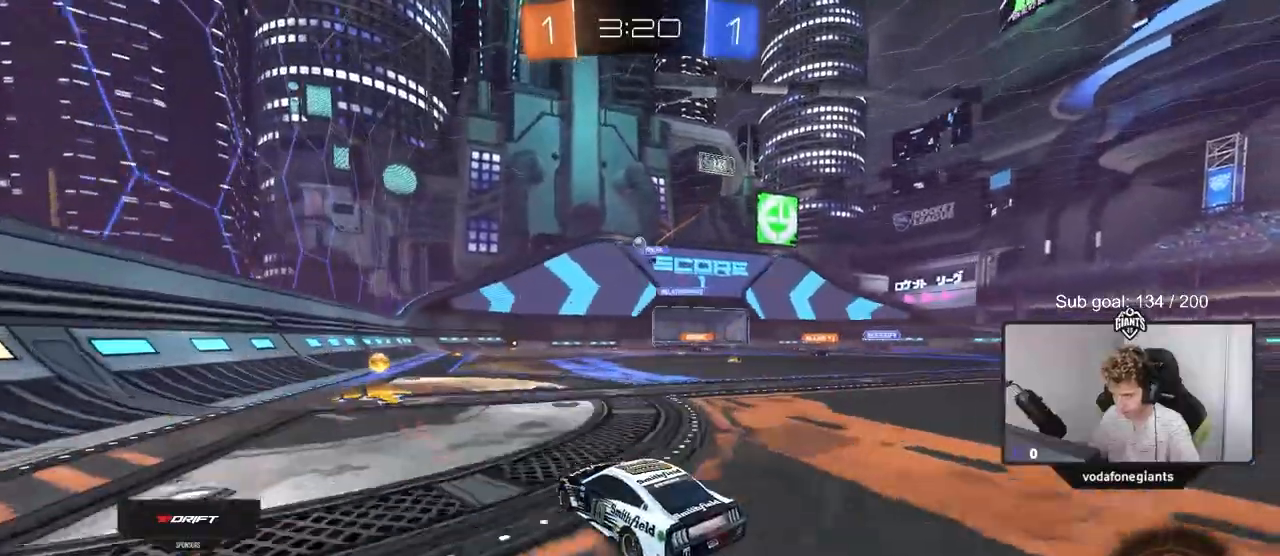
{"keys": ["d", "w"], "mouse": ["left"], "mouse_move": "down", "events": [[167, "a", "down"], [367, "a", "up"], [367, "mouse_left", "down"], [417, "d", "down"]]}
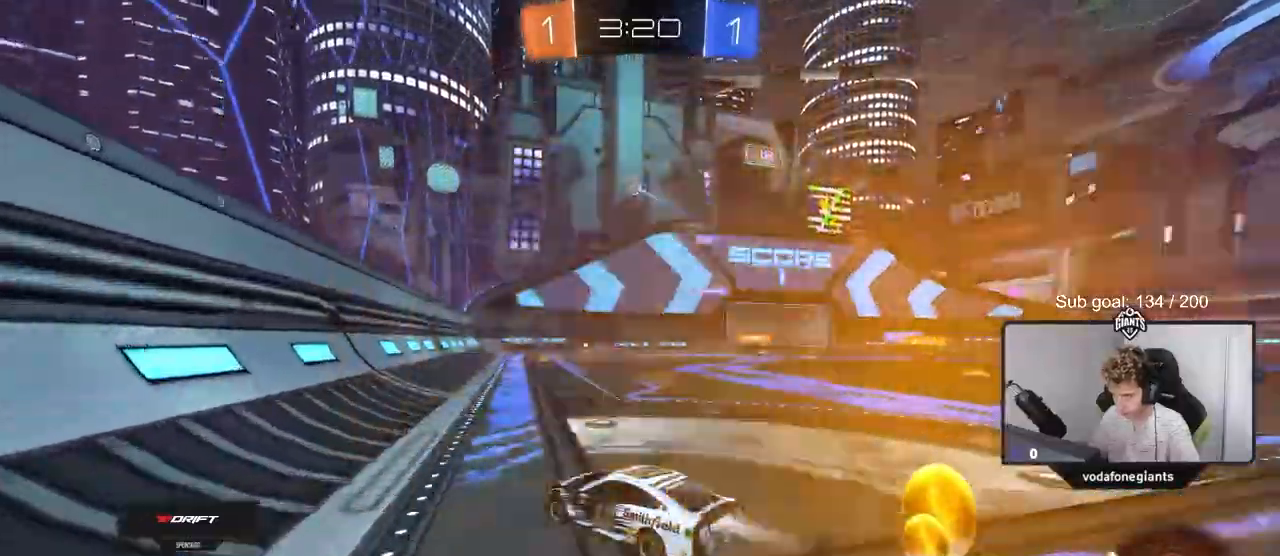
{"keys": ["w"], "mouse": [], "mouse_move": "up-left", "events": [[50, "d", "up"], [233, "mouse_left", "up"], [333, "d", "down"], [417, "d", "up"]]}
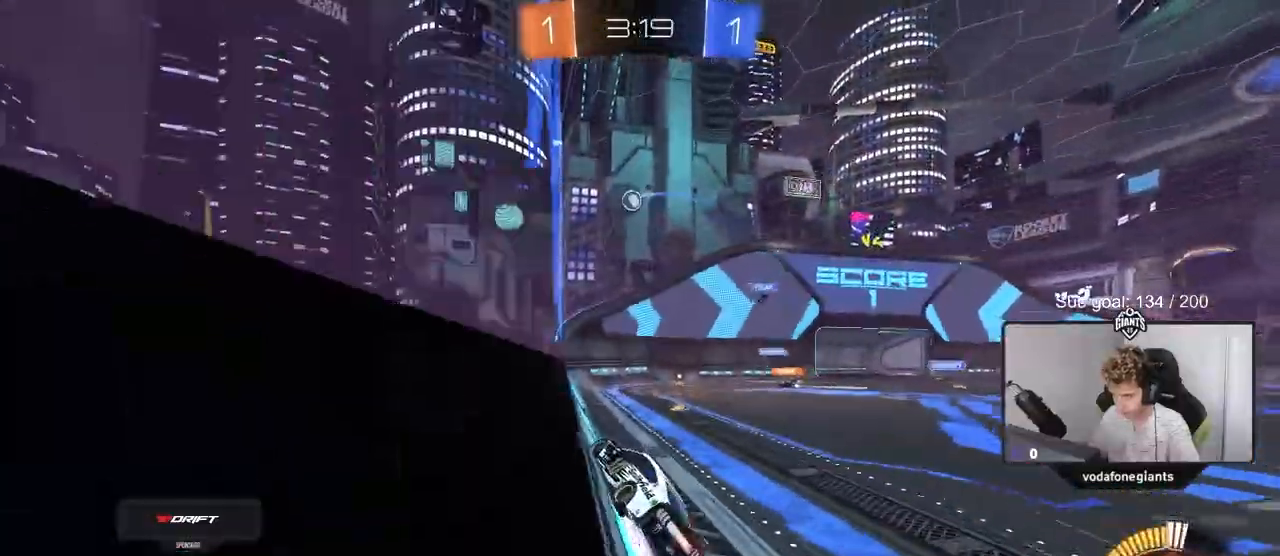
{"keys": ["w"], "mouse": ["left"], "mouse_move": "still", "events": [[351, "d", "down"], [384, "mouse_left", "down"], [434, "d", "up"]]}
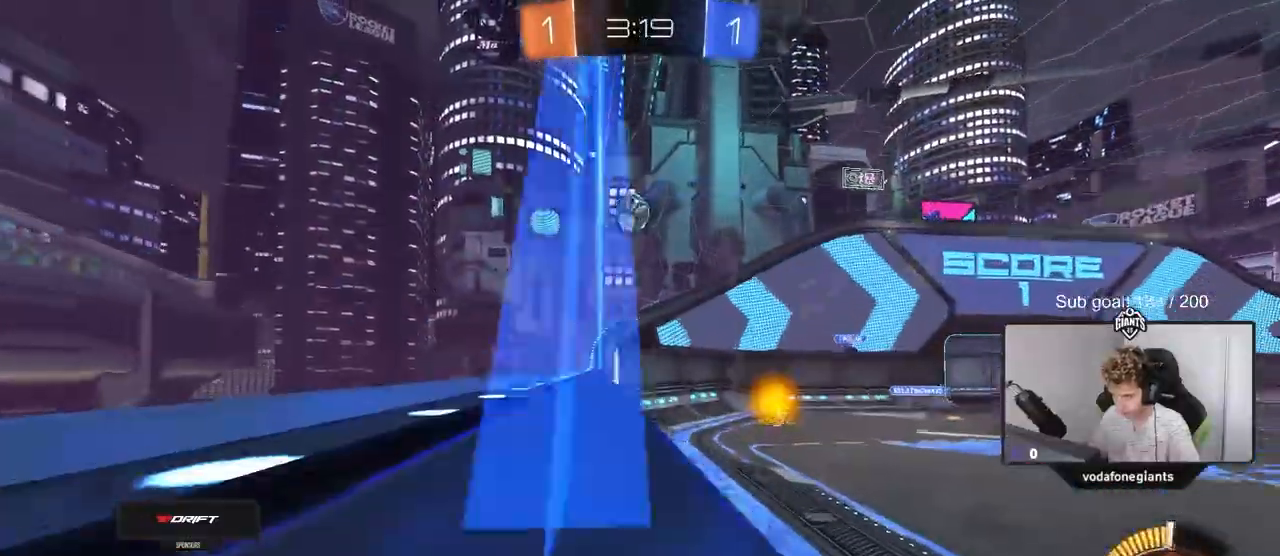
{"keys": [], "mouse": [], "mouse_move": "still", "events": [[133, "a", "down"], [317, "s", "down"], [317, "w", "up"], [367, "mouse_left", "up"], [500, "a", "up"], [500, "s", "up"]]}
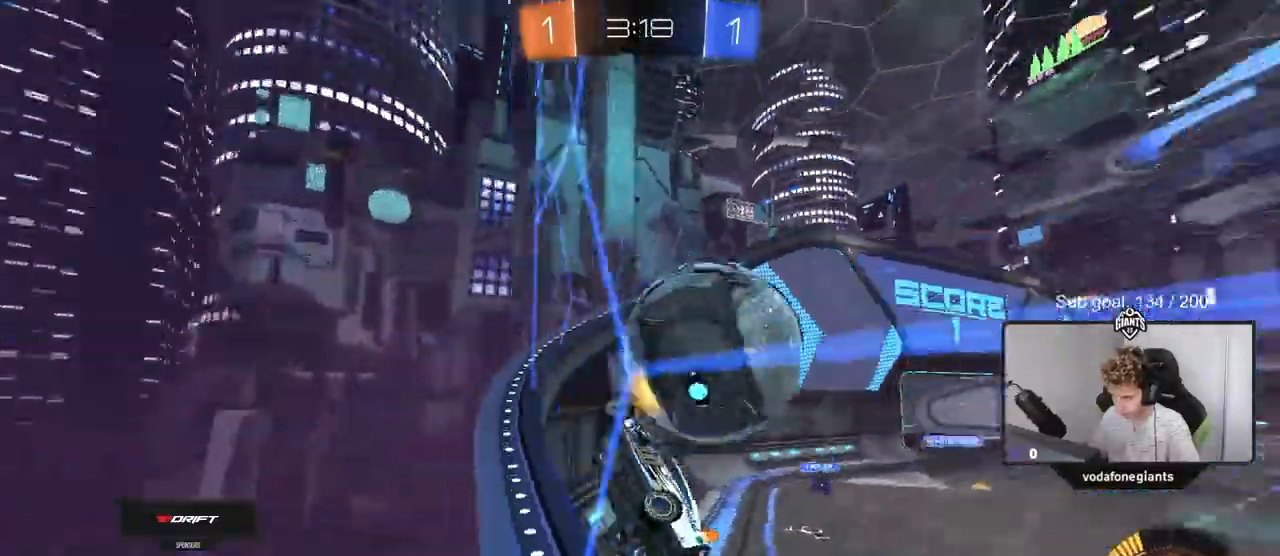
{"keys": ["d", "shift", "w"], "mouse": [], "mouse_move": "still", "events": [[84, "d", "down"], [117, "w", "down"], [367, "shift", "down"]]}
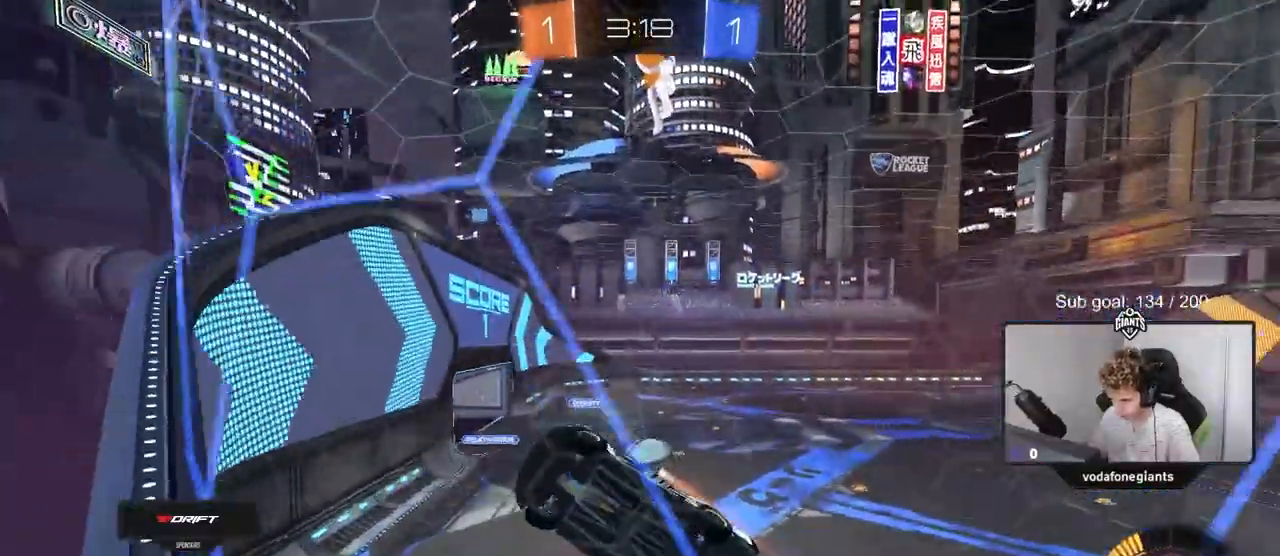
{"keys": ["d", "w"], "mouse": [], "mouse_move": "still", "events": [[16, "shift", "up"], [300, "shift", "down"], [367, "shift", "up"]]}
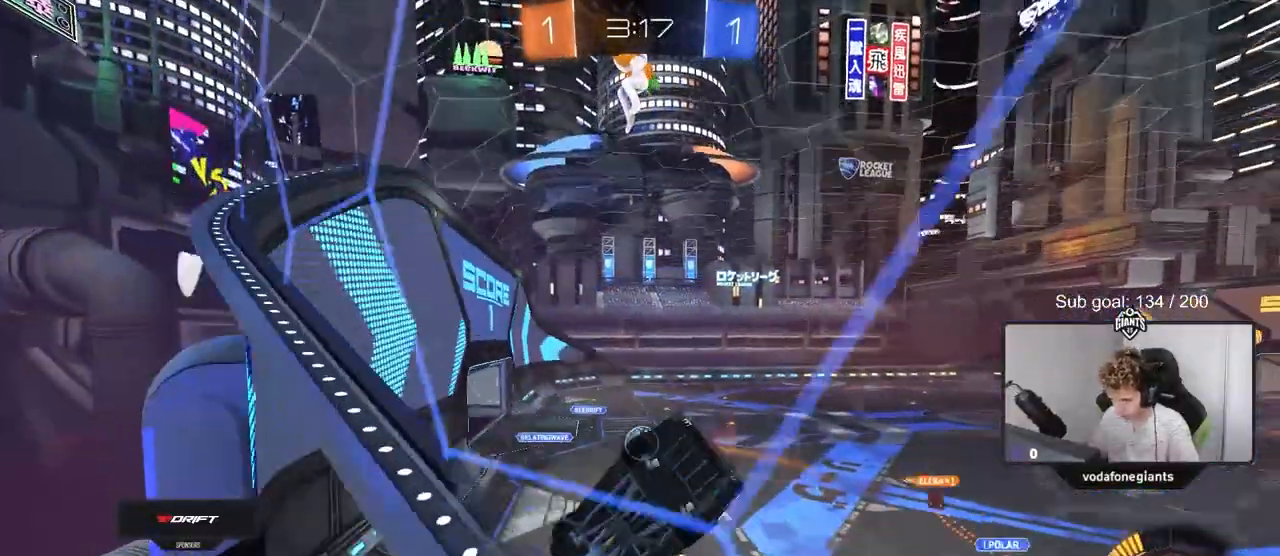
{"keys": ["d", "w"], "mouse": [], "mouse_move": "still", "events": []}
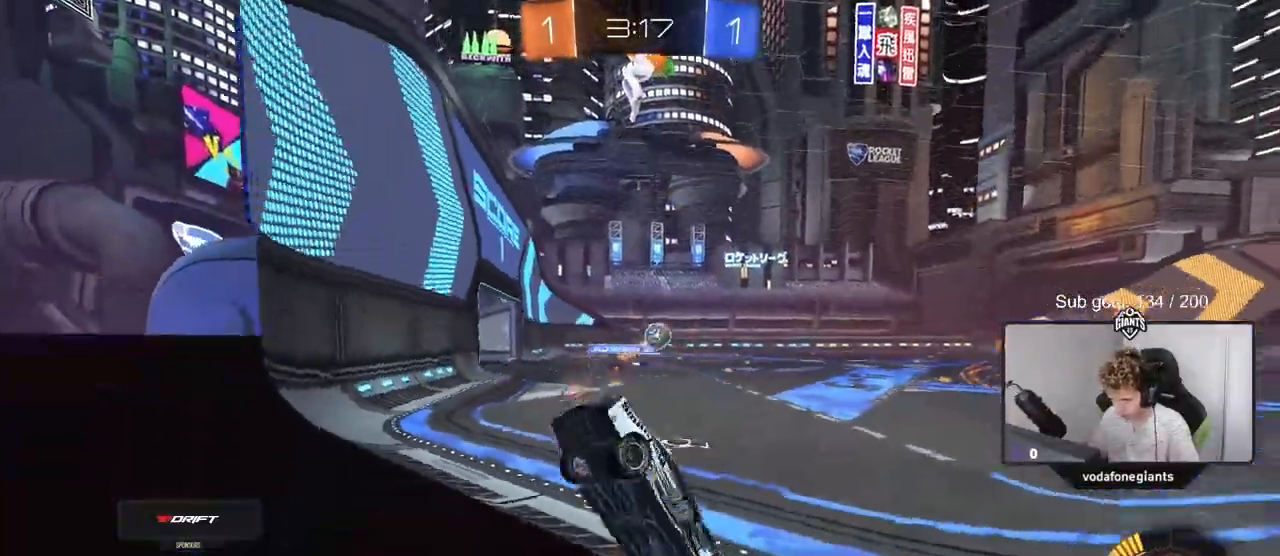
{"keys": ["w"], "mouse": ["left", "right"], "mouse_move": "still", "events": [[133, "d", "up"], [167, "a", "down"], [267, "a", "up"], [317, "d", "down"], [317, "mouse_left", "down"], [467, "d", "up"], [467, "mouse_right", "down"]]}